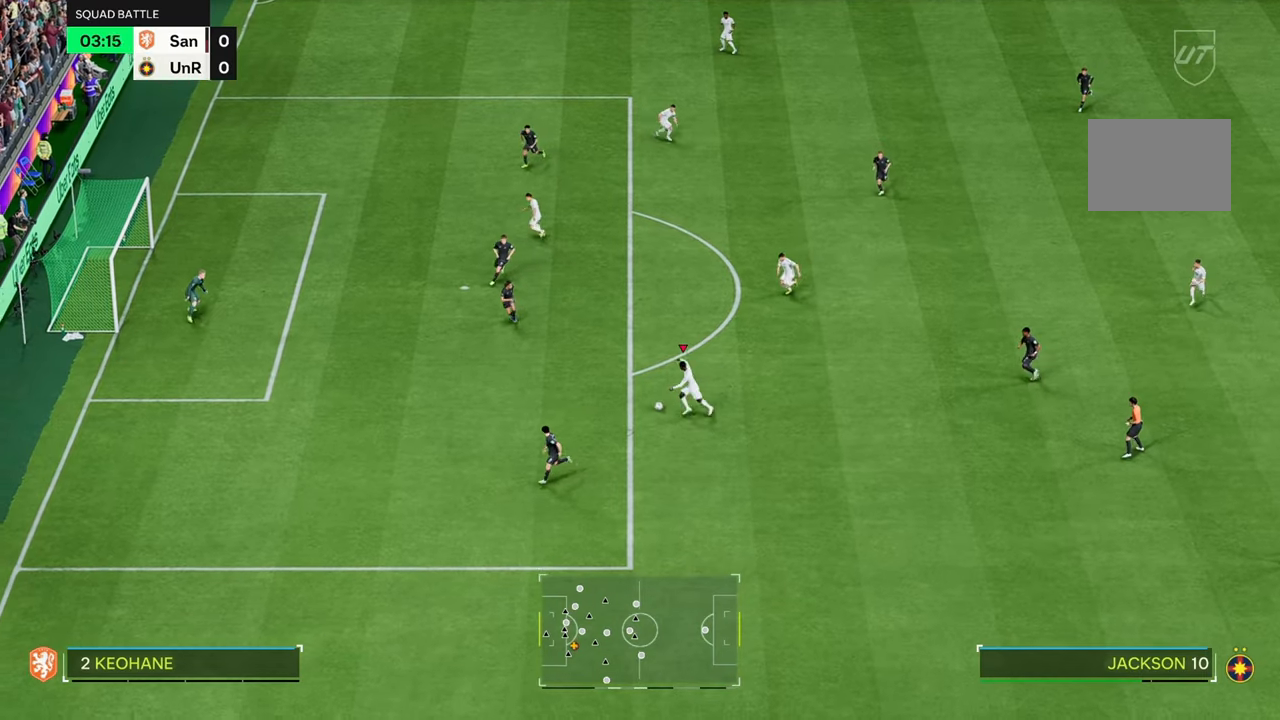
Gameplay with a controller (Xbox layout); each line is a JSON object with the inputs held at the frame after it (dt_ms = milliseconds from this image to that frame). "events" lists button and stick changes between this image and that frame as [ms after this image, input, new state], when the widget could be followed in between. Not read: L3 R3.
{"dt_ms": 500, "buttons": [], "left_stick": "up-left", "right_stick": "center", "events": [[167, "B", "down"], [267, "B", "up"]]}
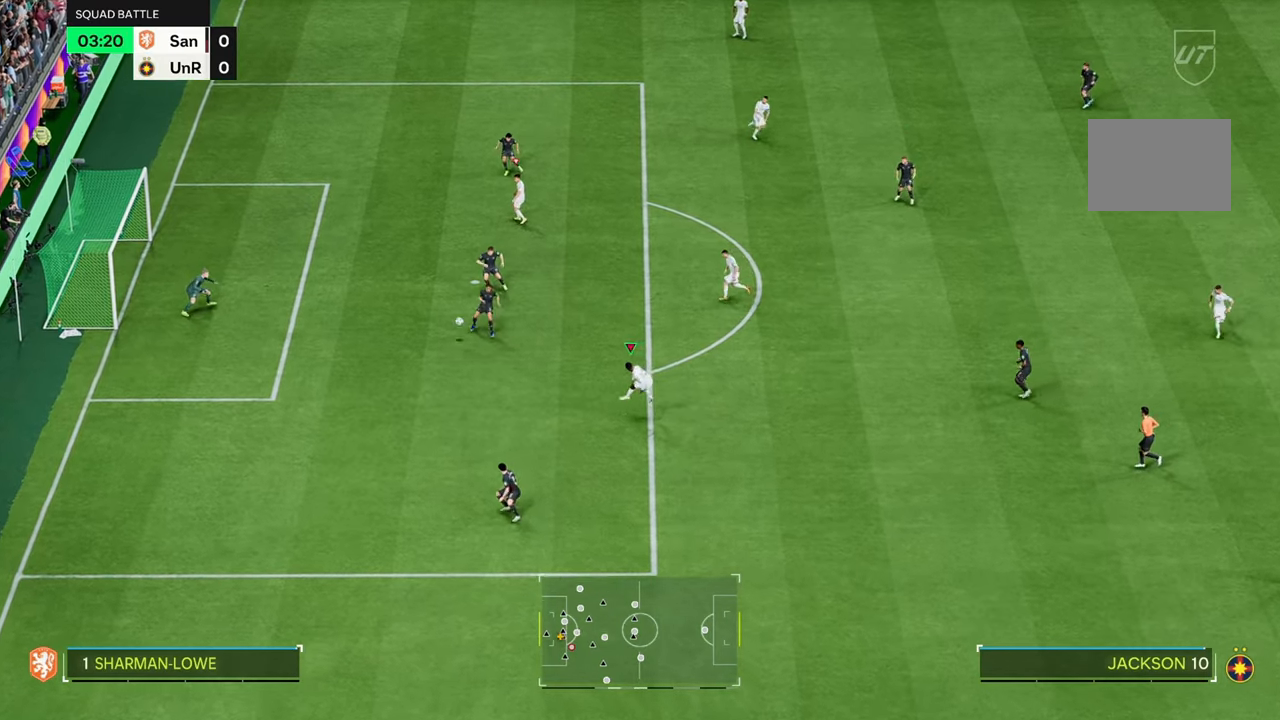
{"dt_ms": 500, "buttons": [], "left_stick": "left", "right_stick": "center", "events": [[467, "left_stick", "left"]]}
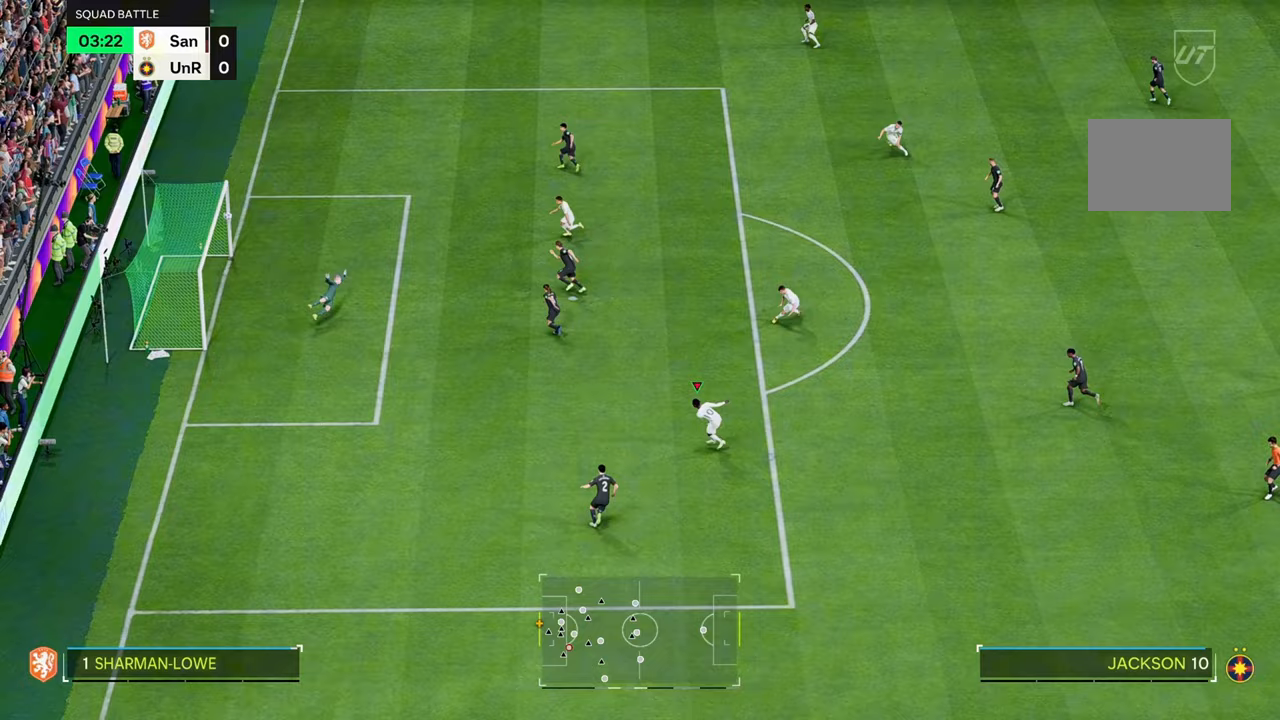
{"dt_ms": 500, "buttons": [], "left_stick": "left", "right_stick": "center", "events": []}
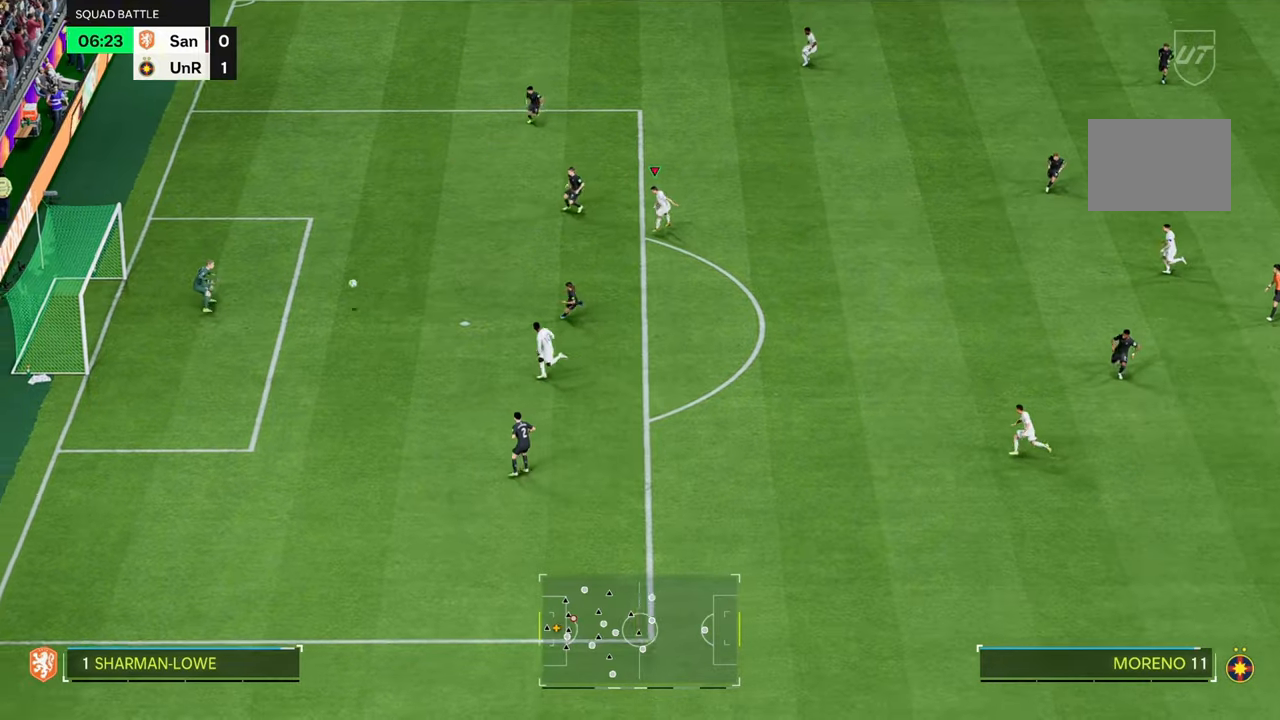
{"dt_ms": 500, "buttons": [], "left_stick": "left", "right_stick": "center", "events": []}
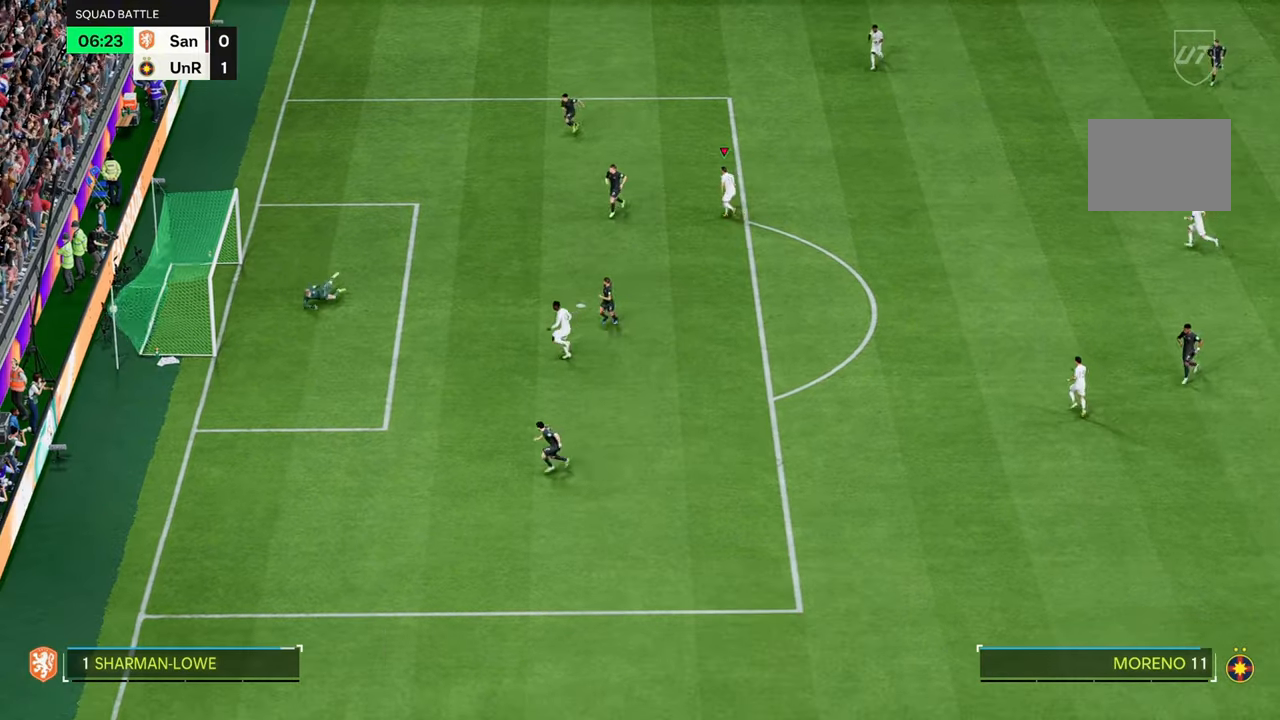
{"dt_ms": 500, "buttons": [], "left_stick": "left", "right_stick": "center", "events": []}
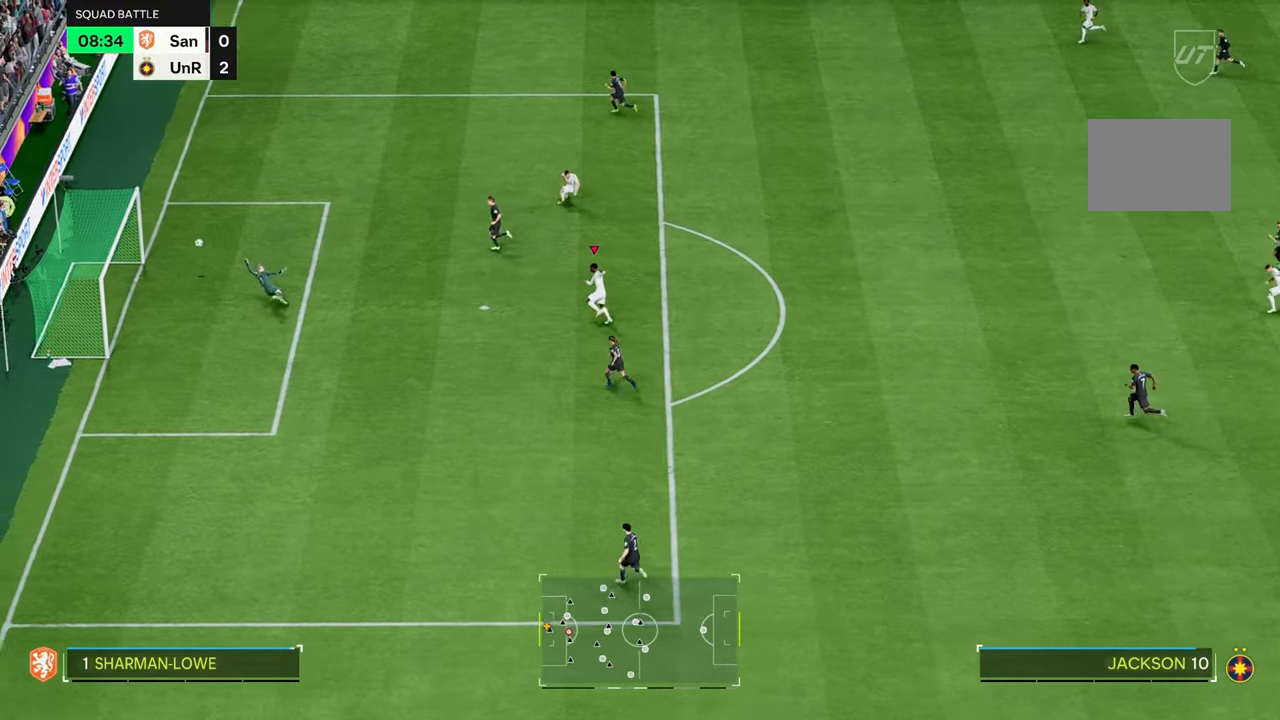
{"dt_ms": 500, "buttons": ["R2"], "left_stick": "left", "right_stick": "center", "events": [[467, "R2", "down"]]}
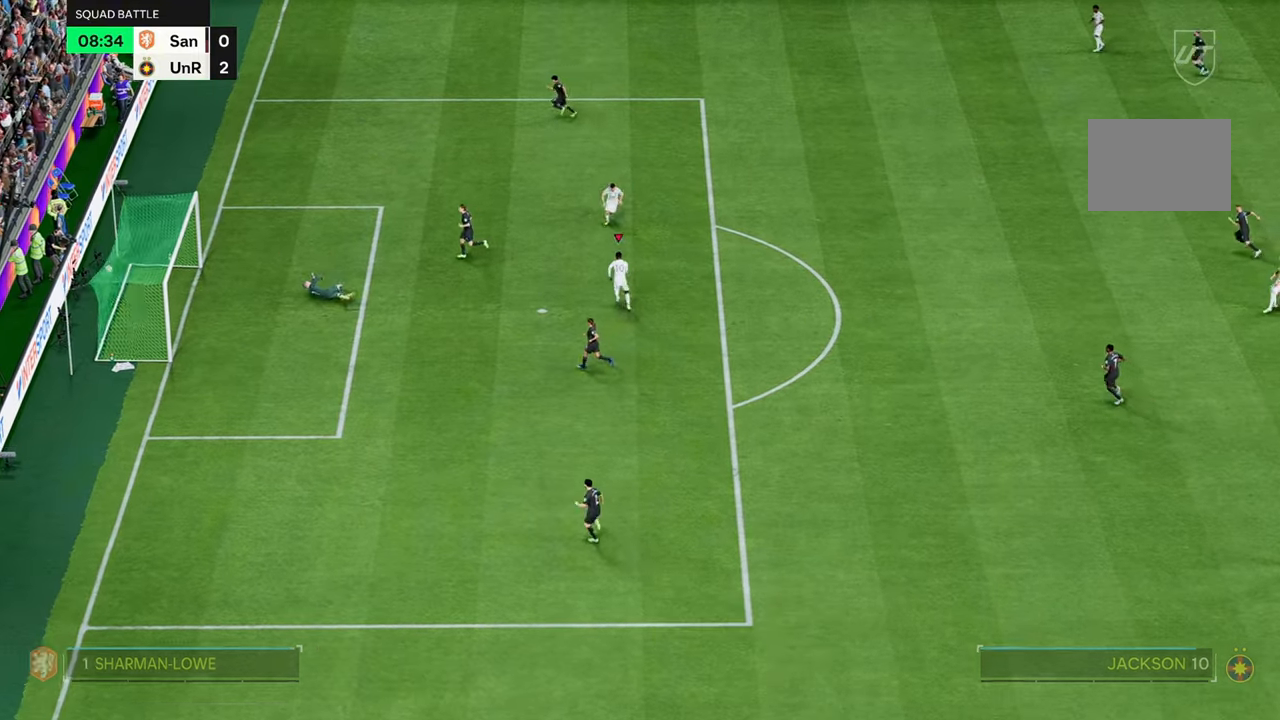
{"dt_ms": 500, "buttons": [], "left_stick": "left", "right_stick": "center", "events": [[33, "R2", "up"]]}
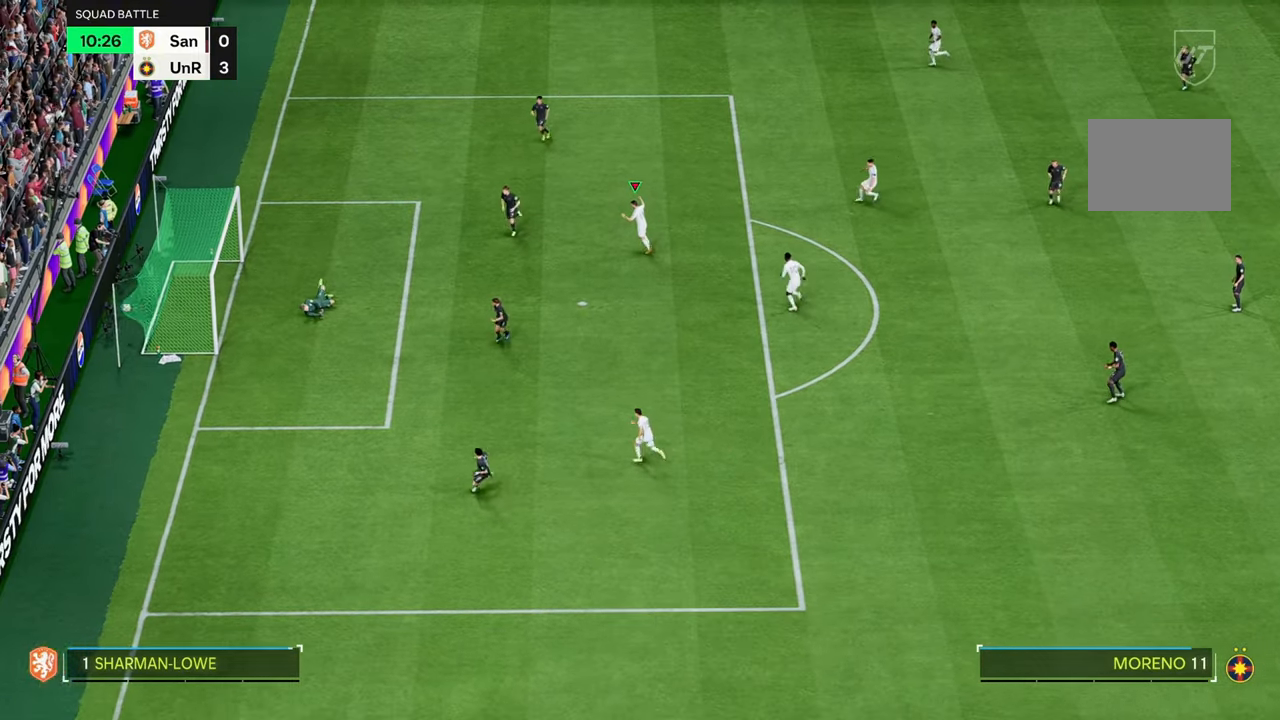
{"dt_ms": 500, "buttons": [], "left_stick": "up-left", "right_stick": "center", "events": [[133, "left_stick", "up-left"]]}
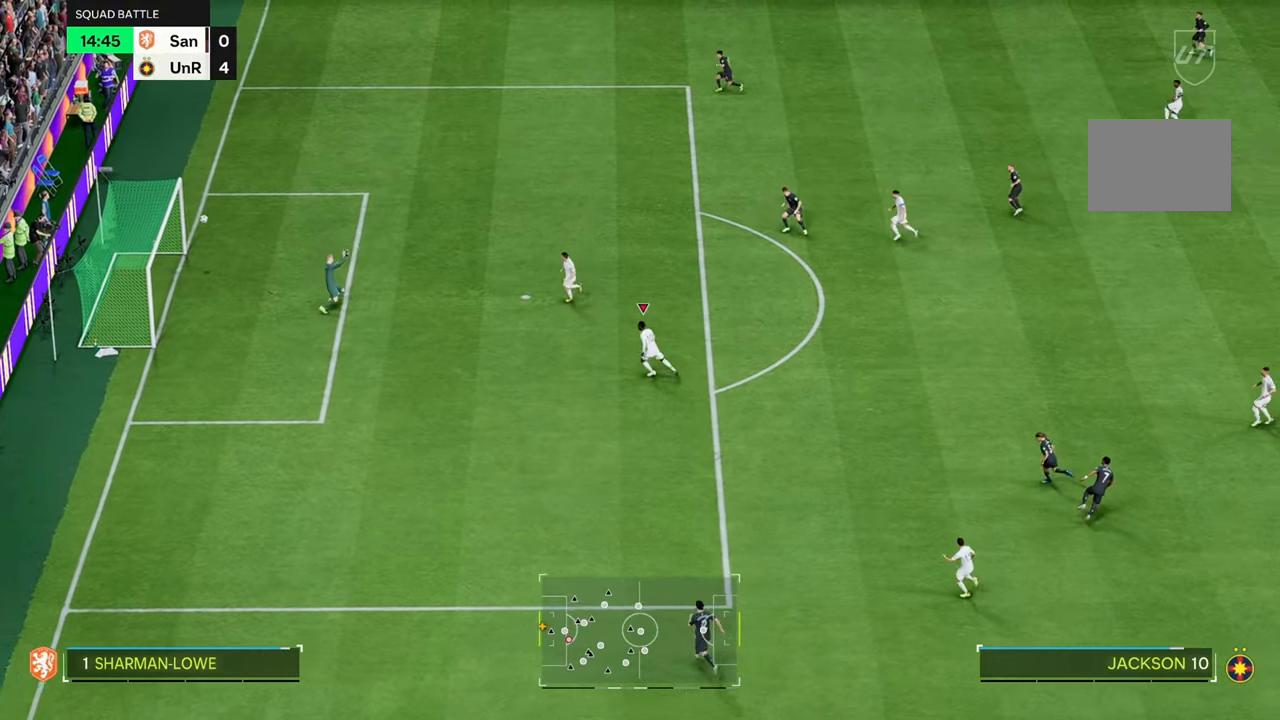
{"dt_ms": 500, "buttons": [], "left_stick": "left", "right_stick": "center", "events": [[83, "left_stick", "left"], [233, "R2", "down"], [300, "R2", "up"]]}
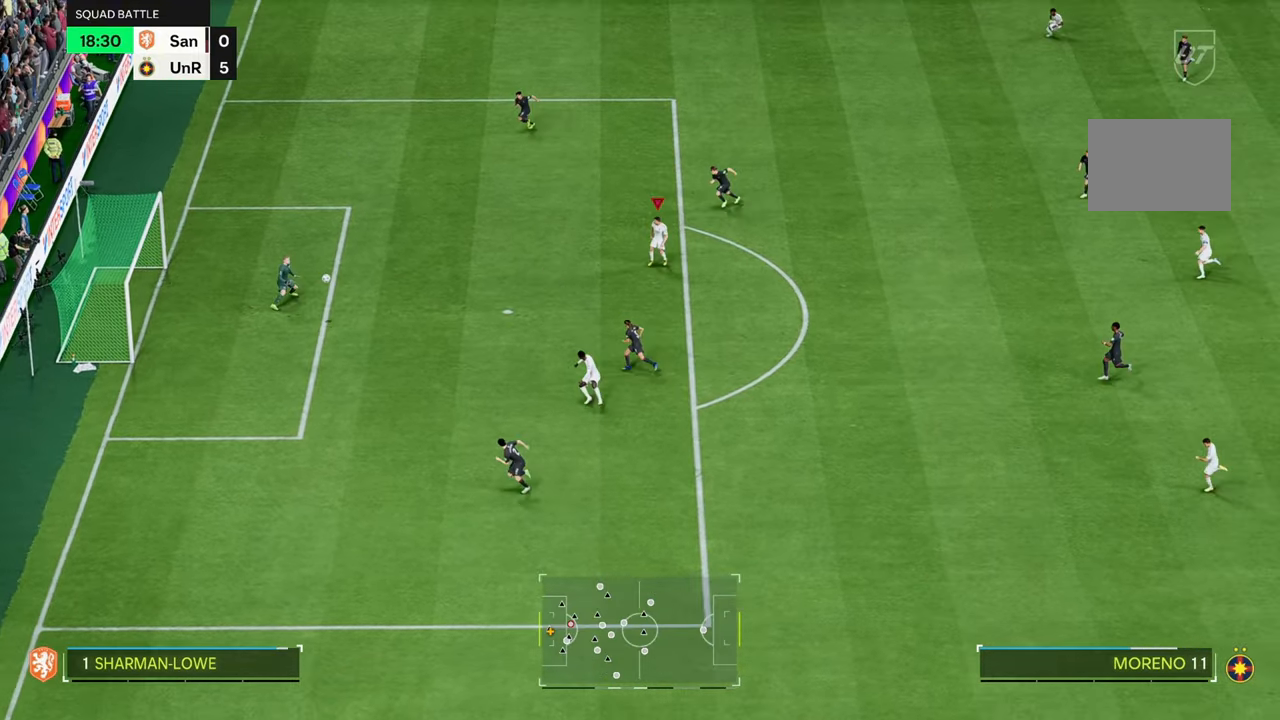
{"dt_ms": 500, "buttons": [], "left_stick": "left", "right_stick": "center", "events": [[367, "R2", "down"], [500, "R2", "up"]]}
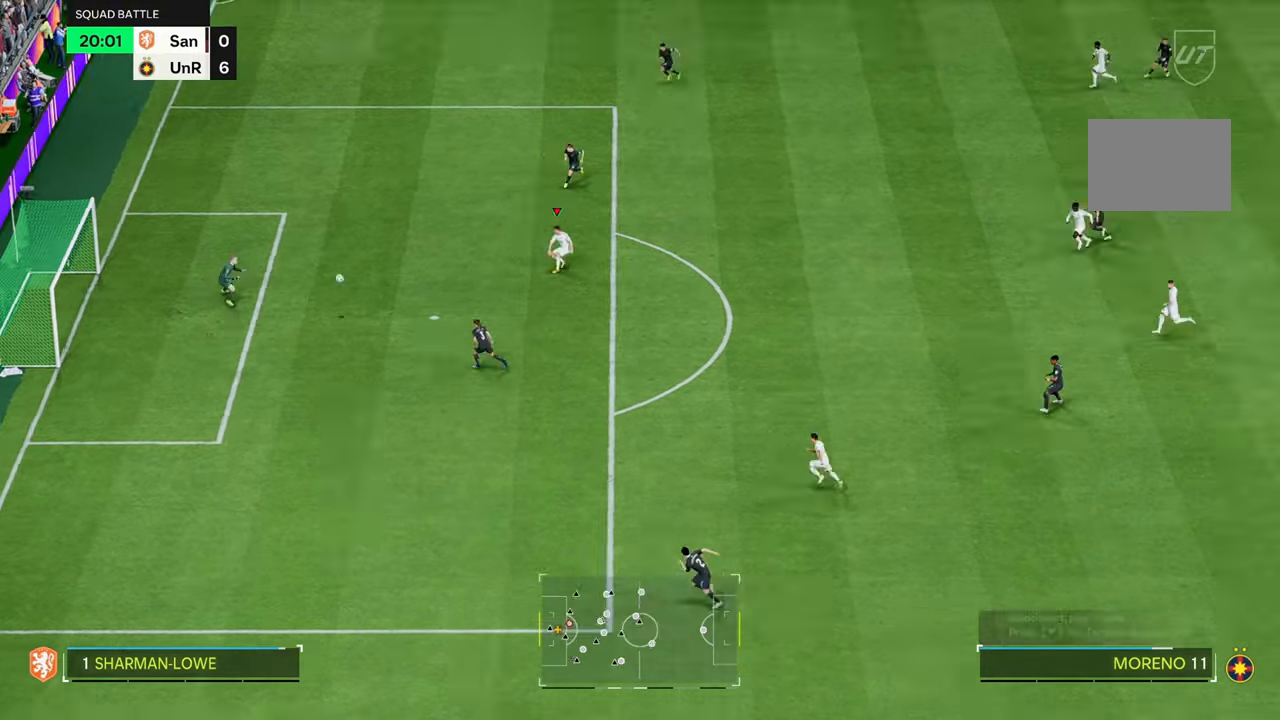
{"dt_ms": 500, "buttons": [], "left_stick": "left", "right_stick": "center", "events": []}
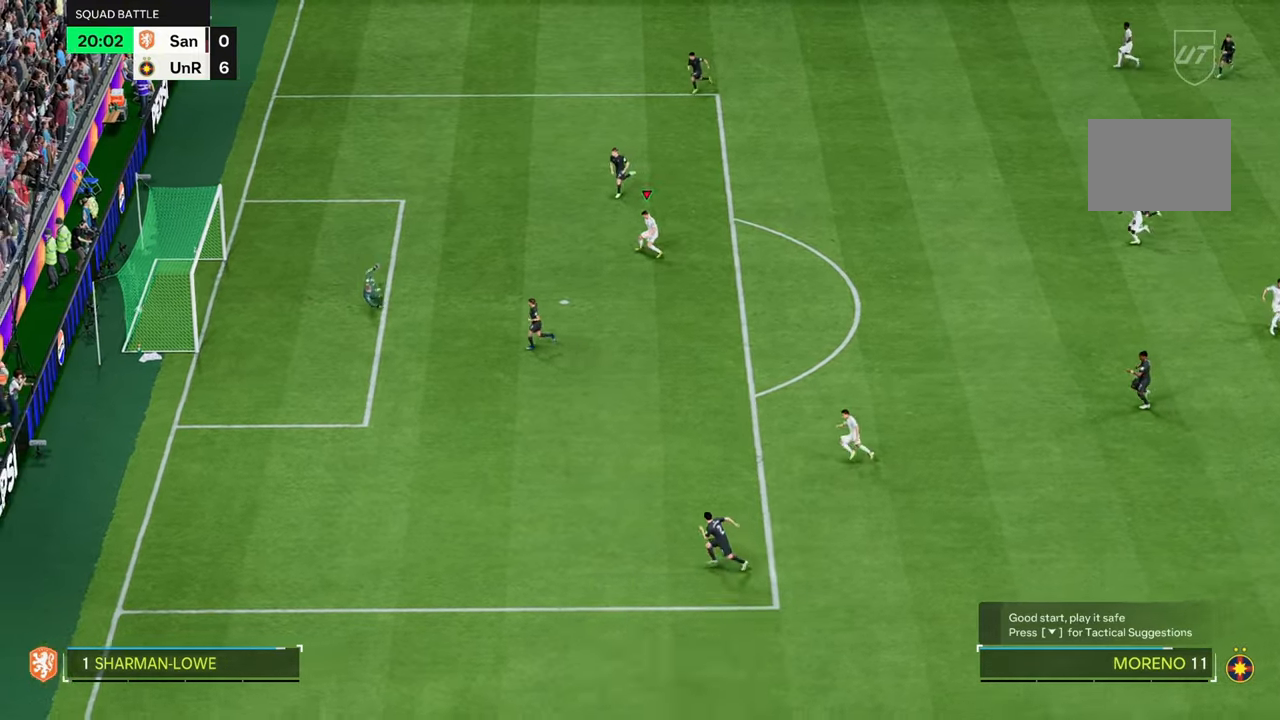
{"dt_ms": 500, "buttons": [], "left_stick": "down-left", "right_stick": "center", "events": [[50, "left_stick", "down-left"]]}
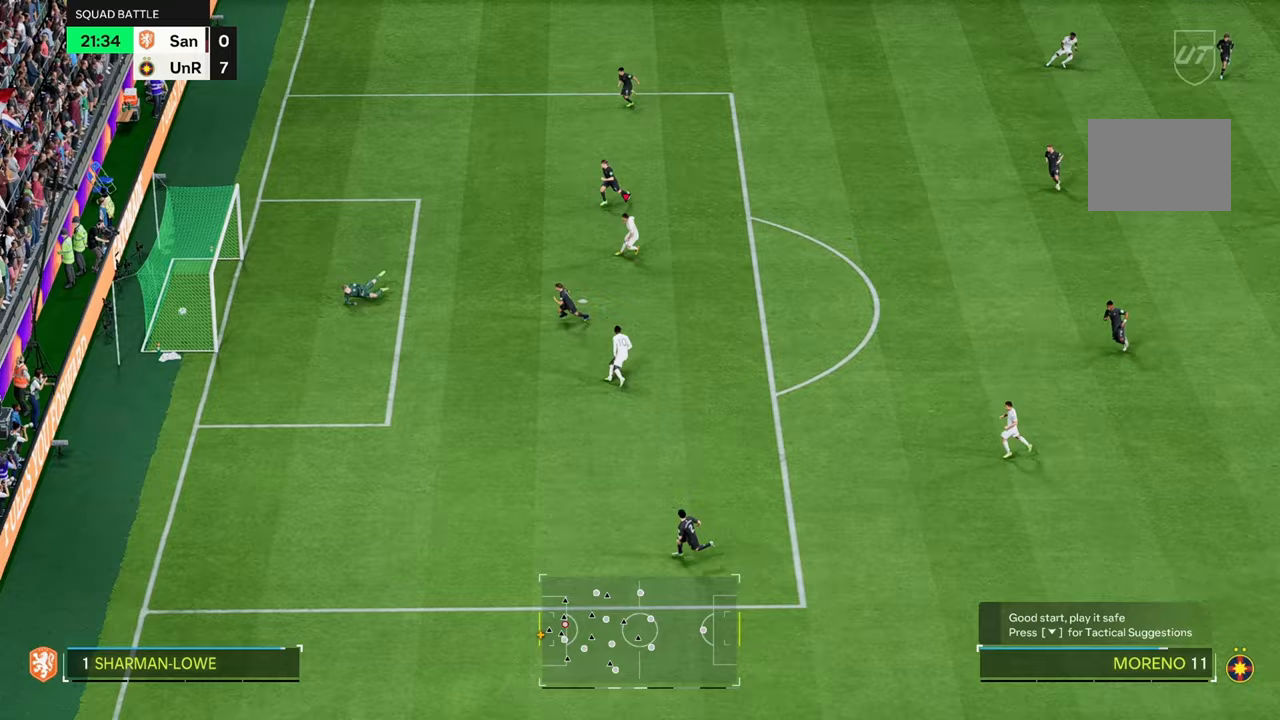
{"dt_ms": 500, "buttons": [], "left_stick": "up-left", "right_stick": "center", "events": [[100, "left_stick", "up-left"]]}
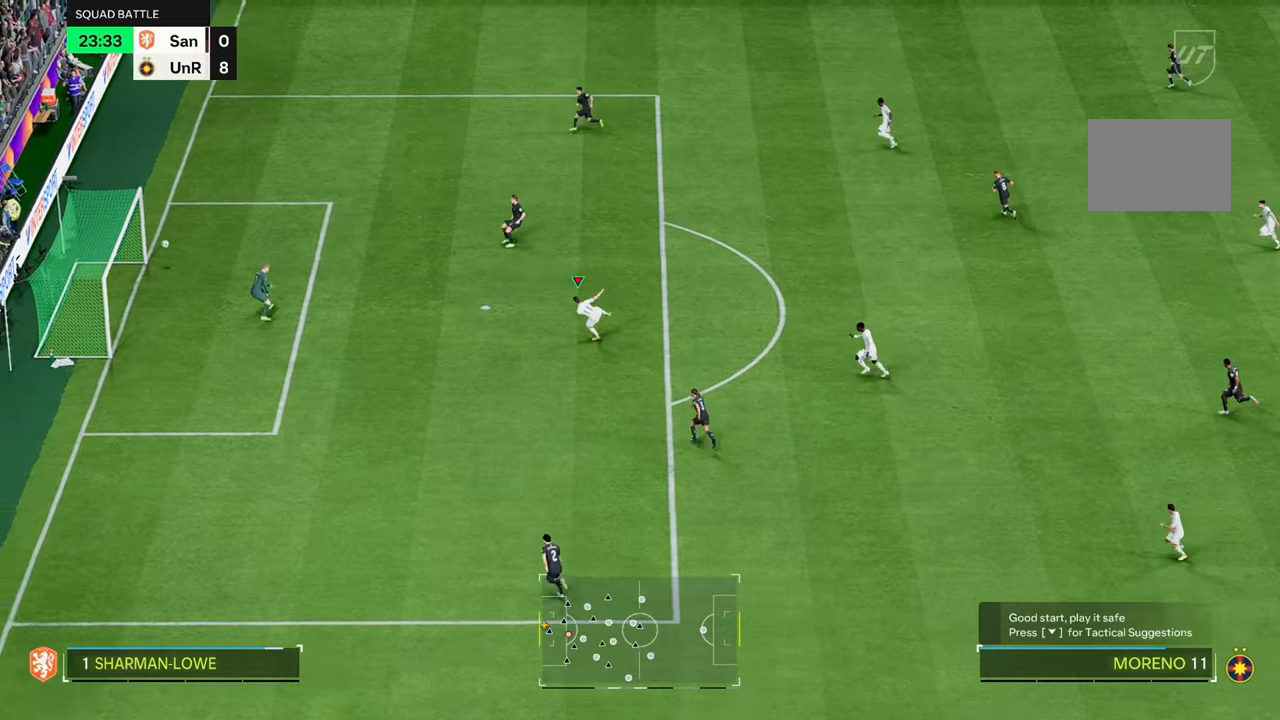
{"dt_ms": 500, "buttons": [], "left_stick": "left", "right_stick": "center", "events": [[133, "left_stick", "left"]]}
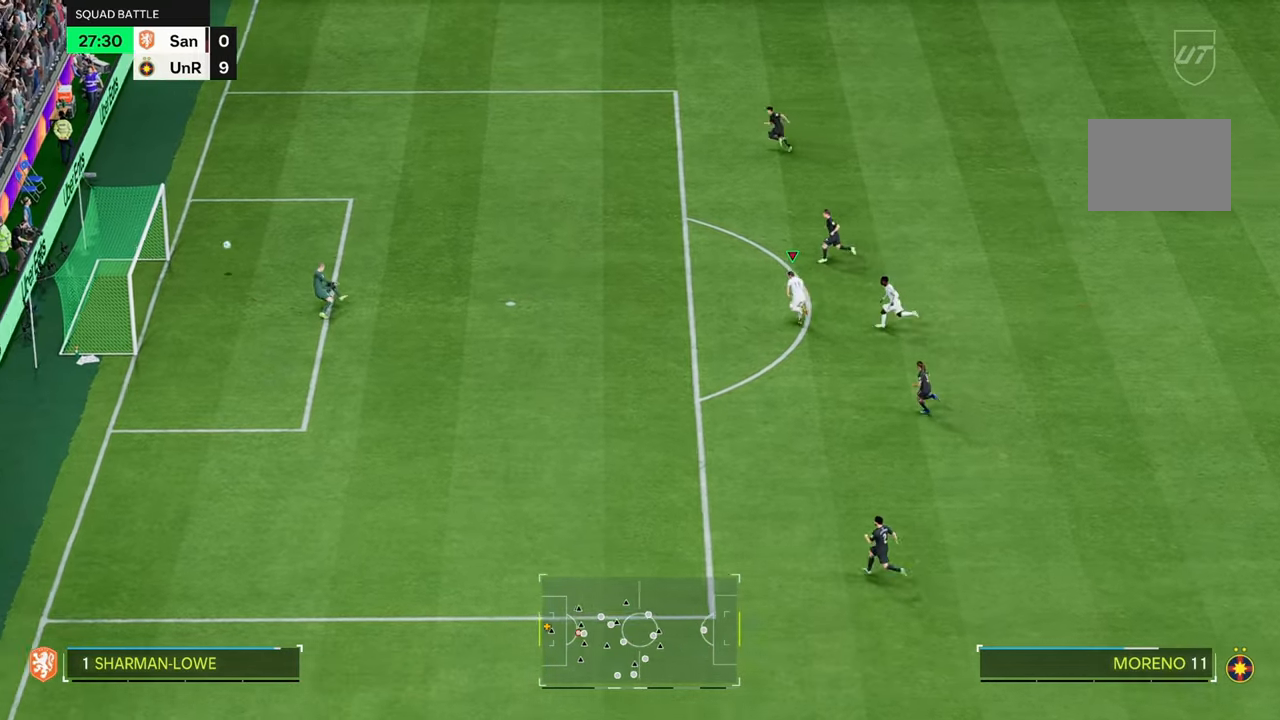
{"dt_ms": 500, "buttons": [], "left_stick": "left", "right_stick": "center", "events": []}
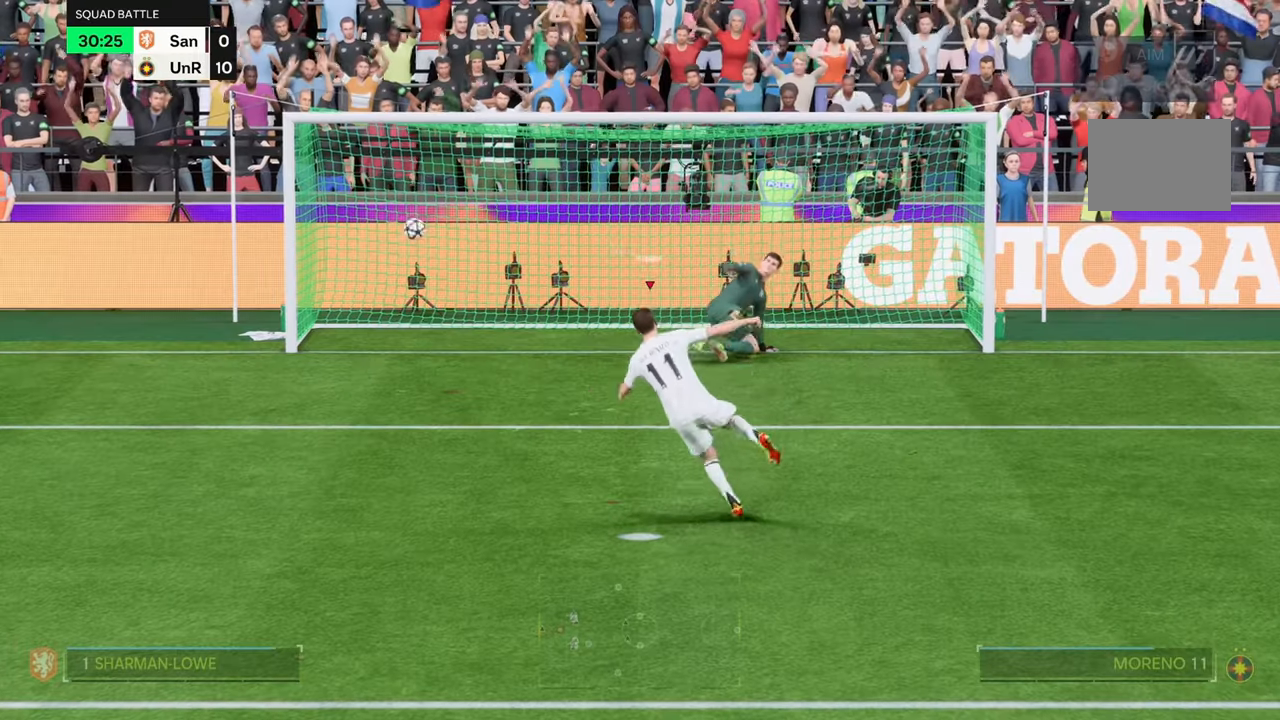
{"dt_ms": 500, "buttons": [], "left_stick": "down-left", "right_stick": "center", "events": [[467, "left_stick", "down-left"]]}
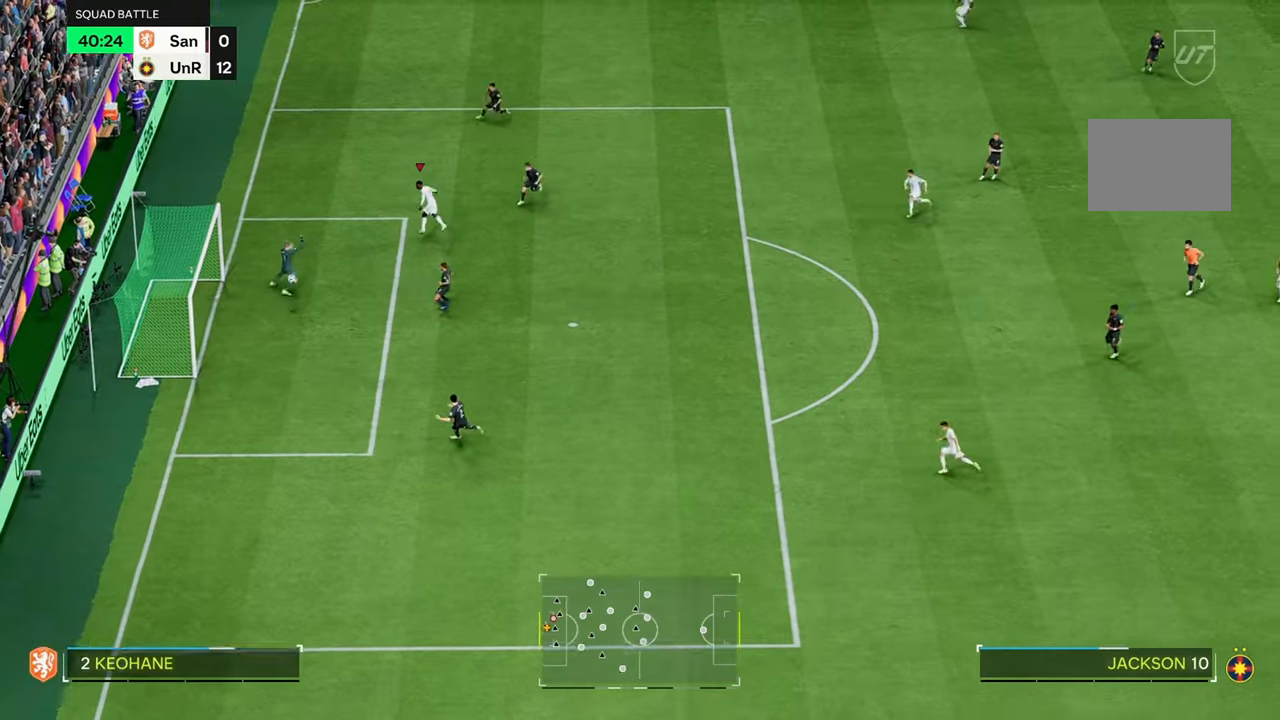
{"dt_ms": 500, "buttons": [], "left_stick": "up-left", "right_stick": "center", "events": [[467, "left_stick", "up-left"]]}
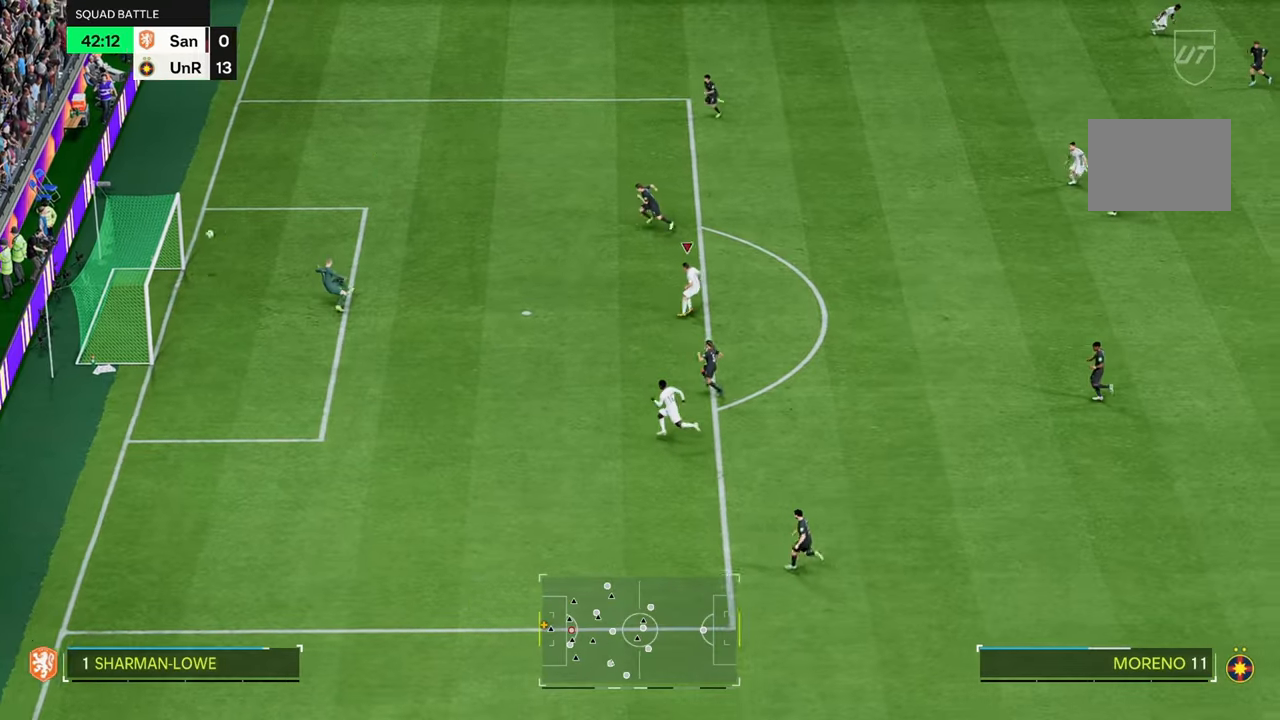
{"dt_ms": 500, "buttons": [], "left_stick": "up-left", "right_stick": "center", "events": [[200, "left_stick", "left"], [500, "left_stick", "up-left"]]}
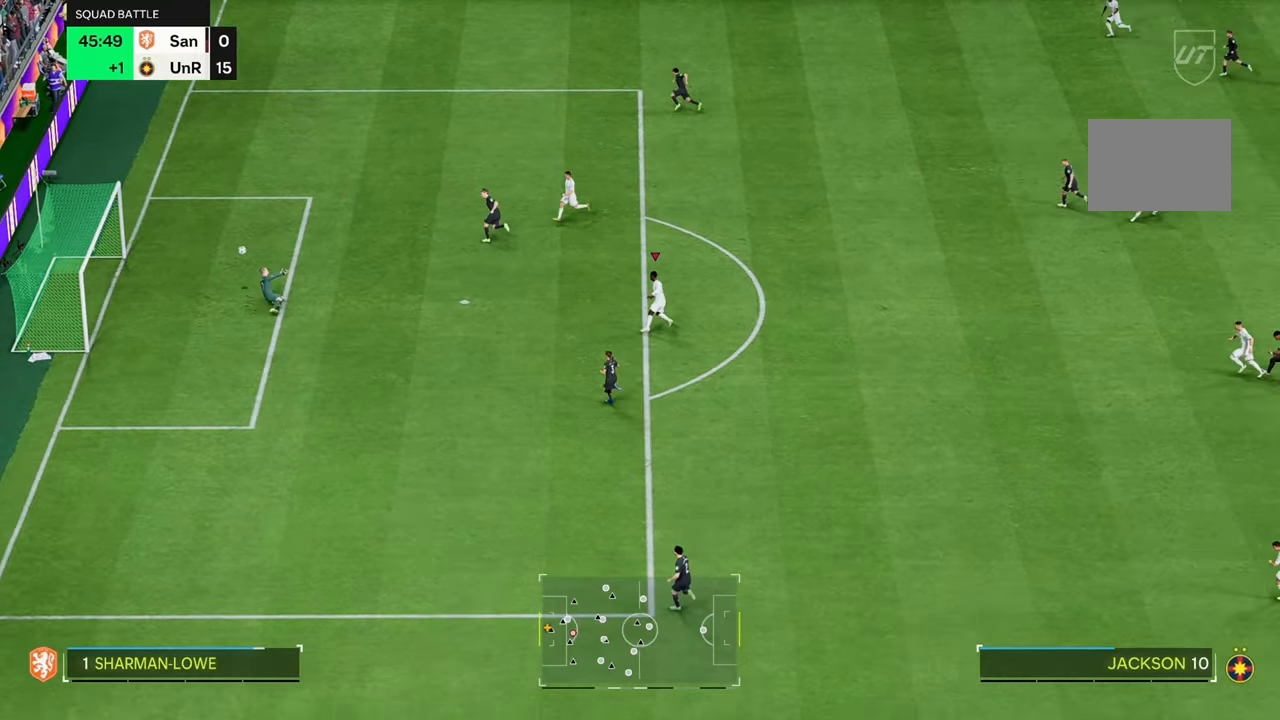
{"dt_ms": 500, "buttons": [], "left_stick": "up", "right_stick": "center", "events": [[300, "left_stick", "up"]]}
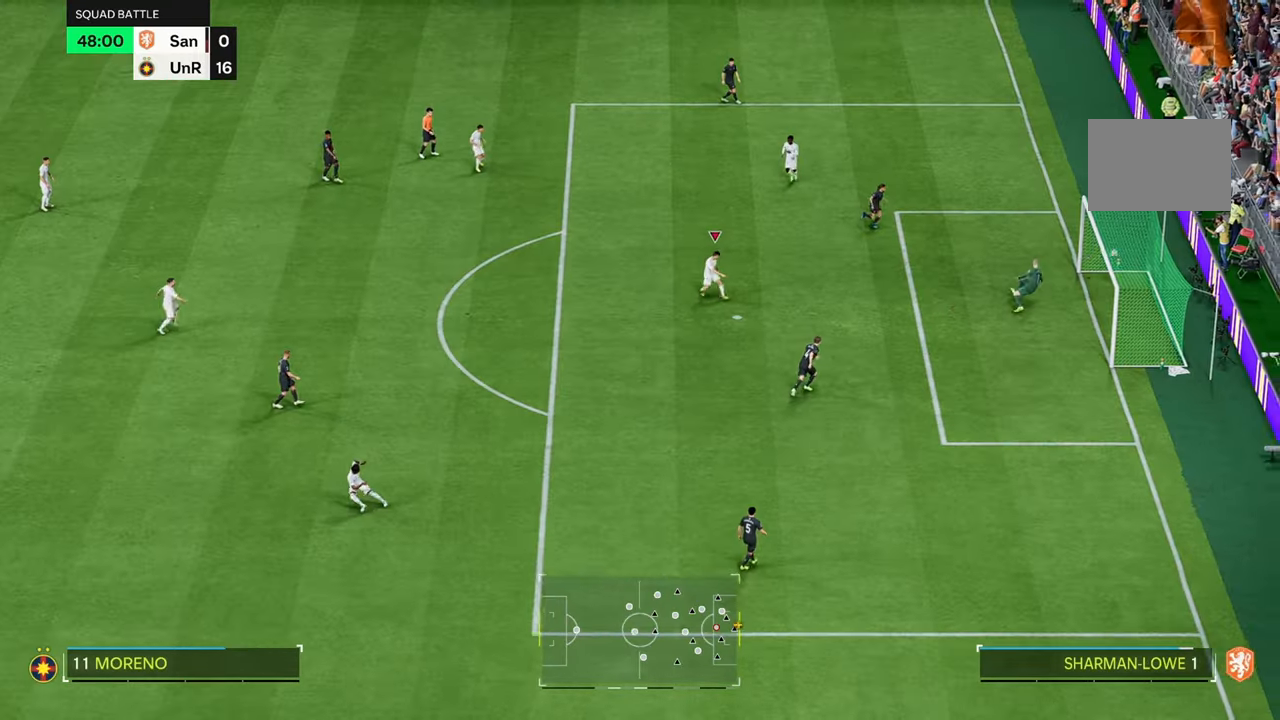
{"dt_ms": 500, "buttons": [], "left_stick": "up", "right_stick": "center", "events": [[33, "left_stick", "center"], [467, "left_stick", "up"]]}
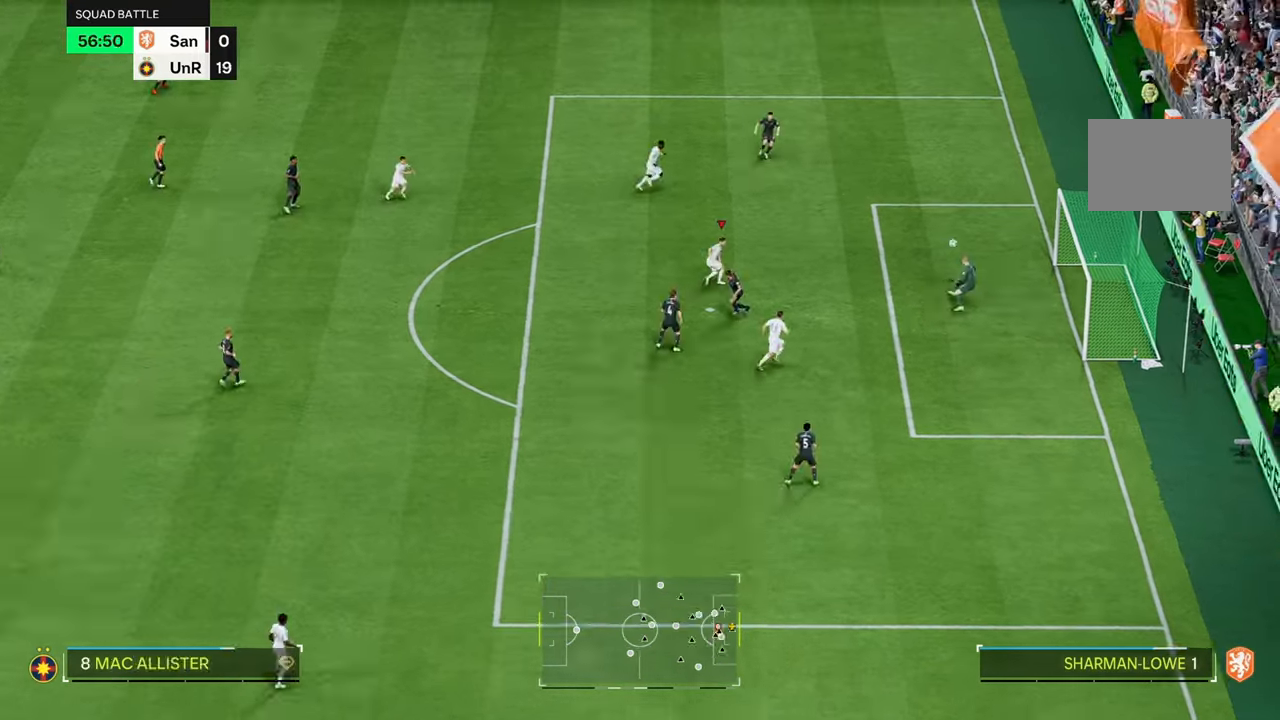
{"dt_ms": 1000, "buttons": [], "left_stick": "down-left", "right_stick": "center"}
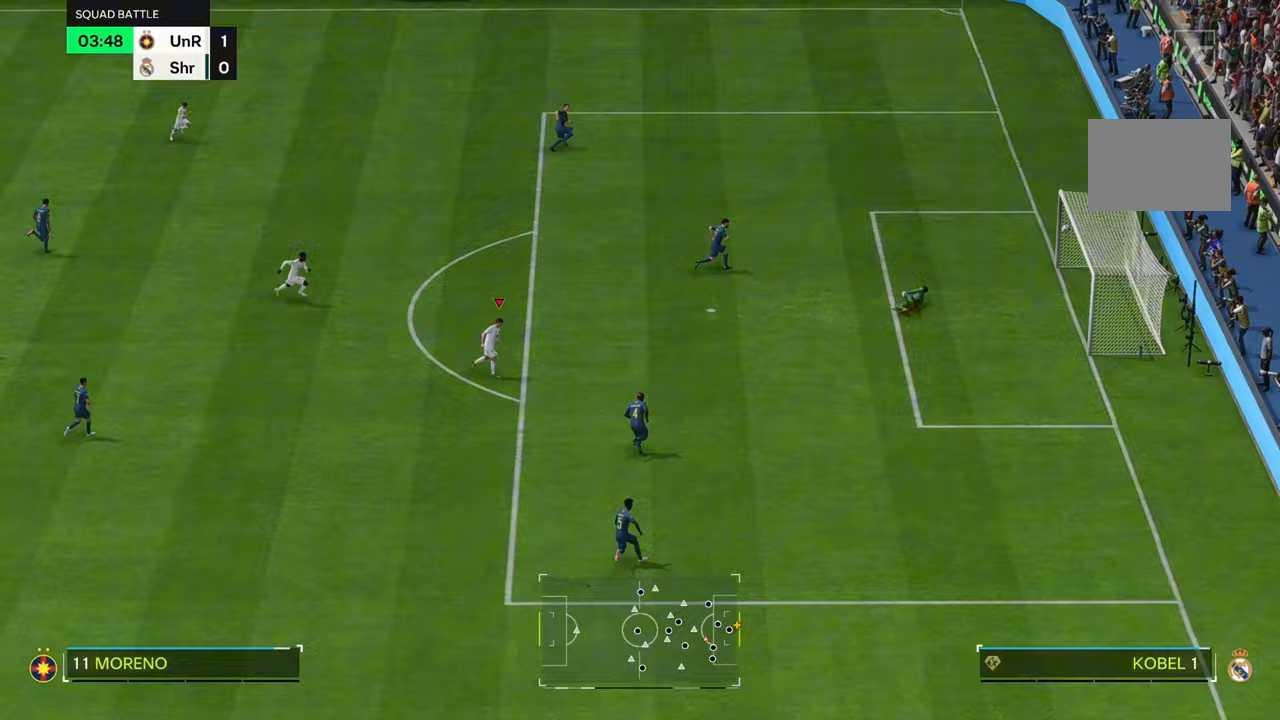
{"dt_ms": 500, "buttons": [], "left_stick": "center", "right_stick": "center", "events": [[100, "left_stick", "up"], [433, "left_stick", "down-left"], [500, "left_stick", "center"]]}
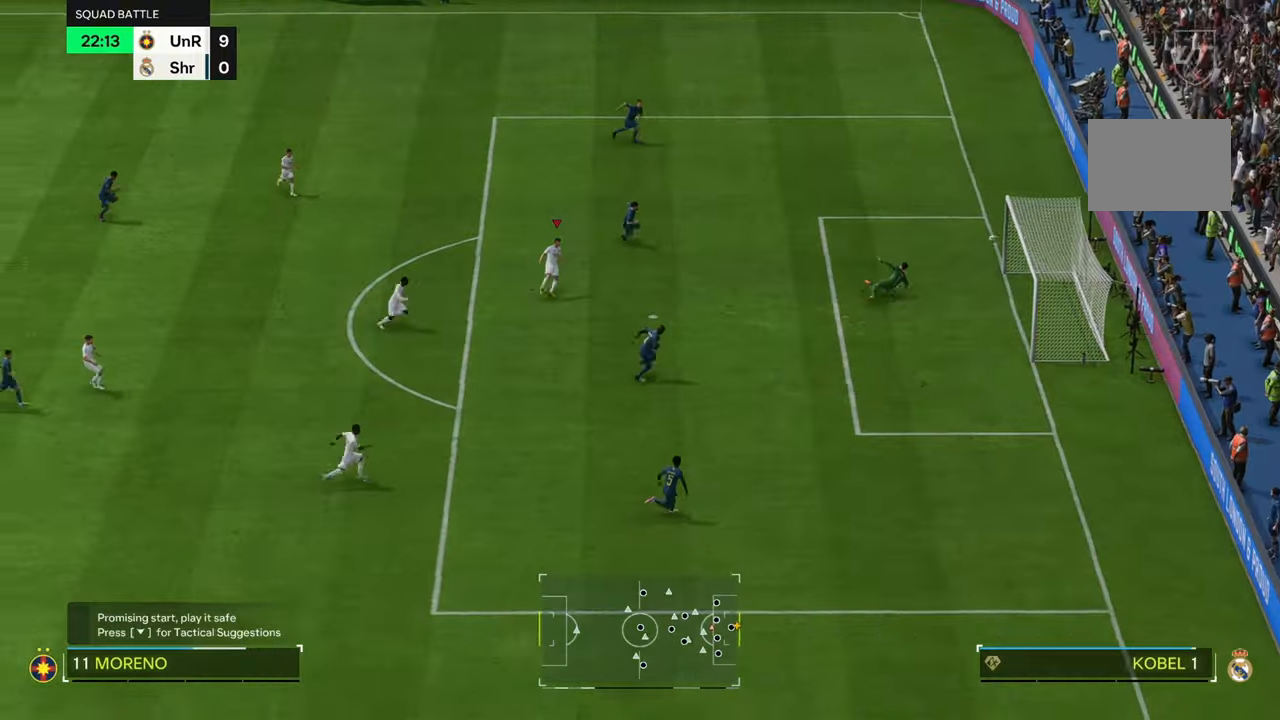
{"dt_ms": 500, "buttons": [], "left_stick": "center", "right_stick": "center", "events": [[67, "left_stick", "up"], [150, "left_stick", "down-left"], [333, "left_stick", "center"], [400, "left_stick", "left"], [467, "left_stick", "center"]]}
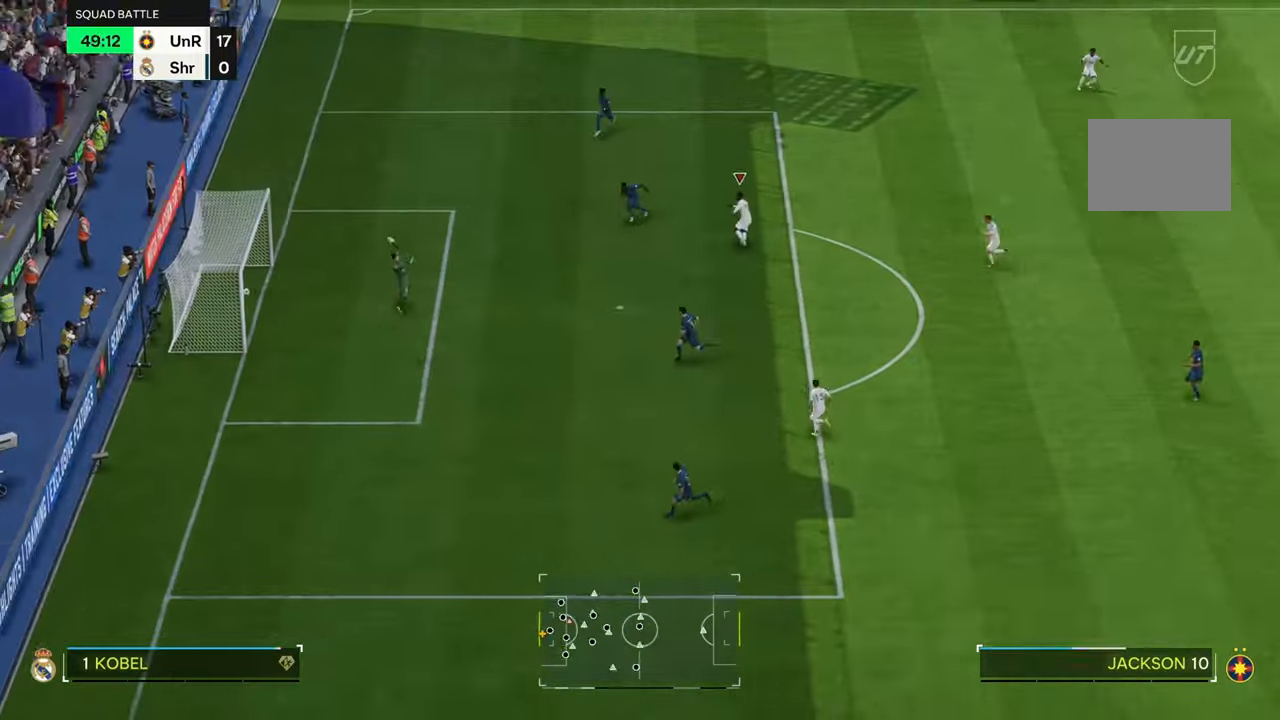
{"dt_ms": 500, "buttons": ["R2"], "left_stick": "left", "right_stick": "center", "events": [[33, "R2", "down"], [33, "left_stick", "left"], [100, "R2", "up"], [433, "R2", "down"]]}
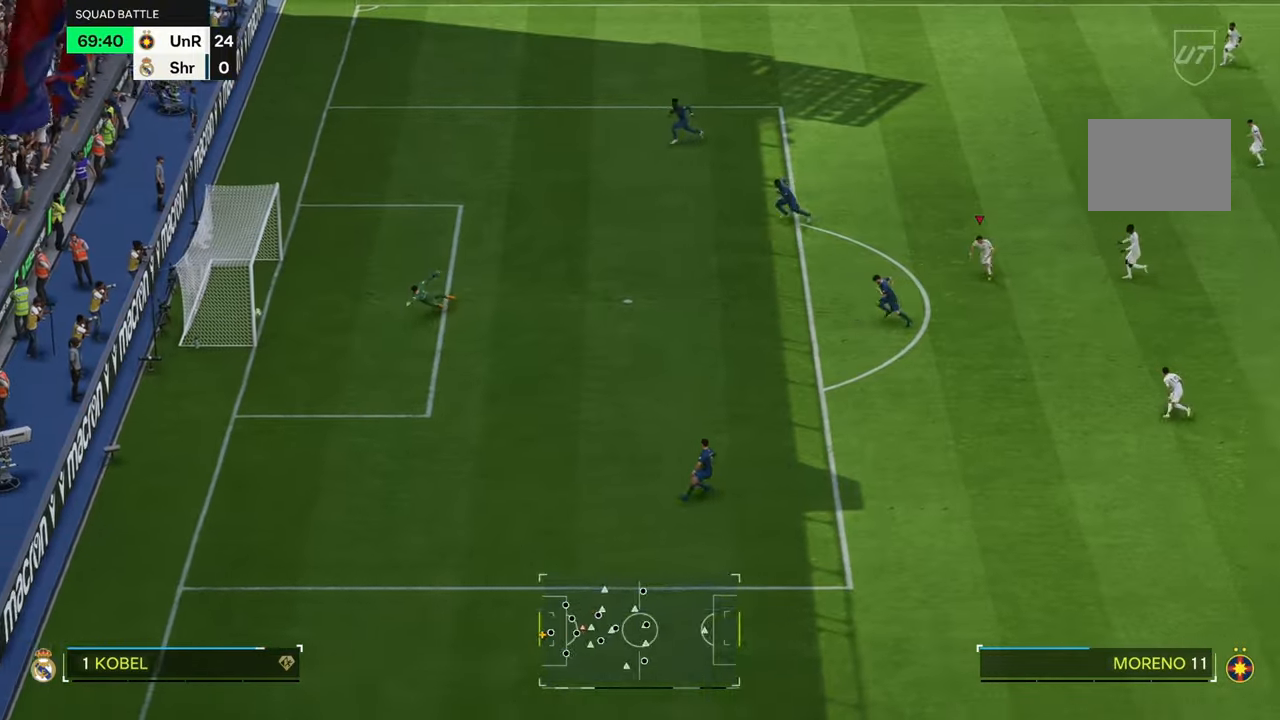
{"dt_ms": 500, "buttons": [], "left_stick": "left", "right_stick": "center", "events": [[100, "R2", "up"]]}
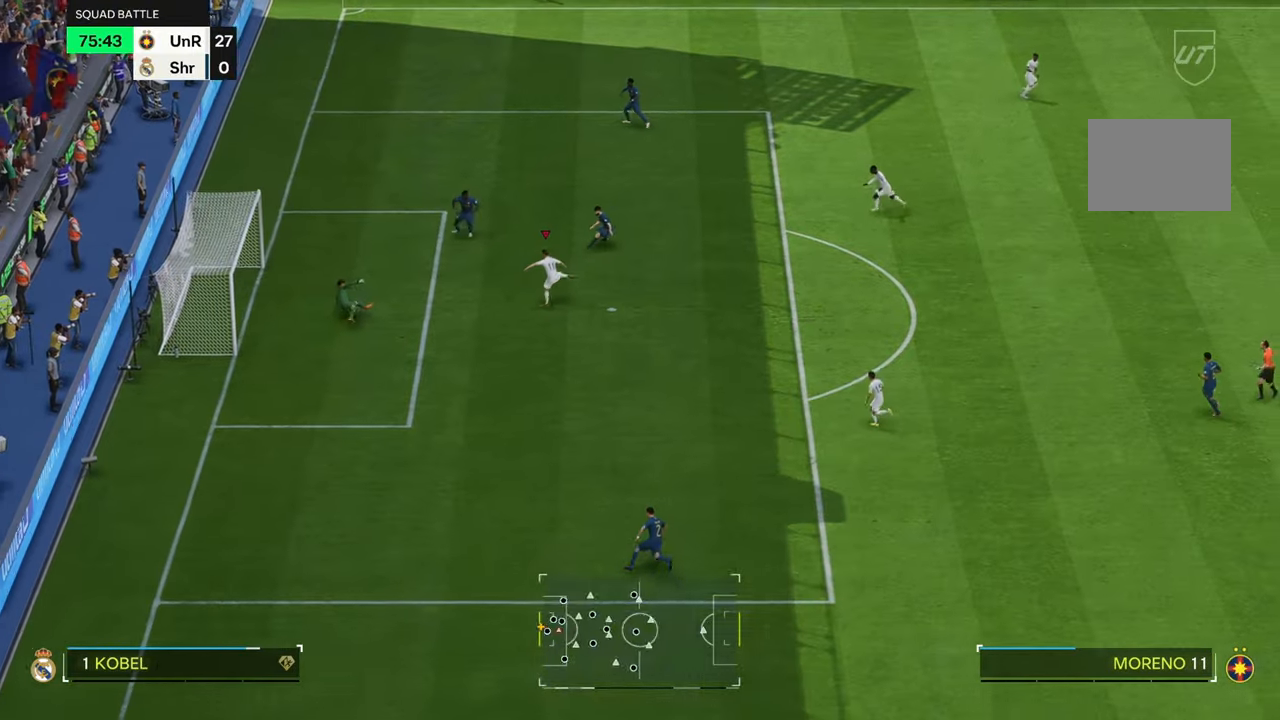
{"dt_ms": 500, "buttons": [], "left_stick": "left", "right_stick": "center", "events": [[67, "left_stick", "down-left"], [467, "left_stick", "left"]]}
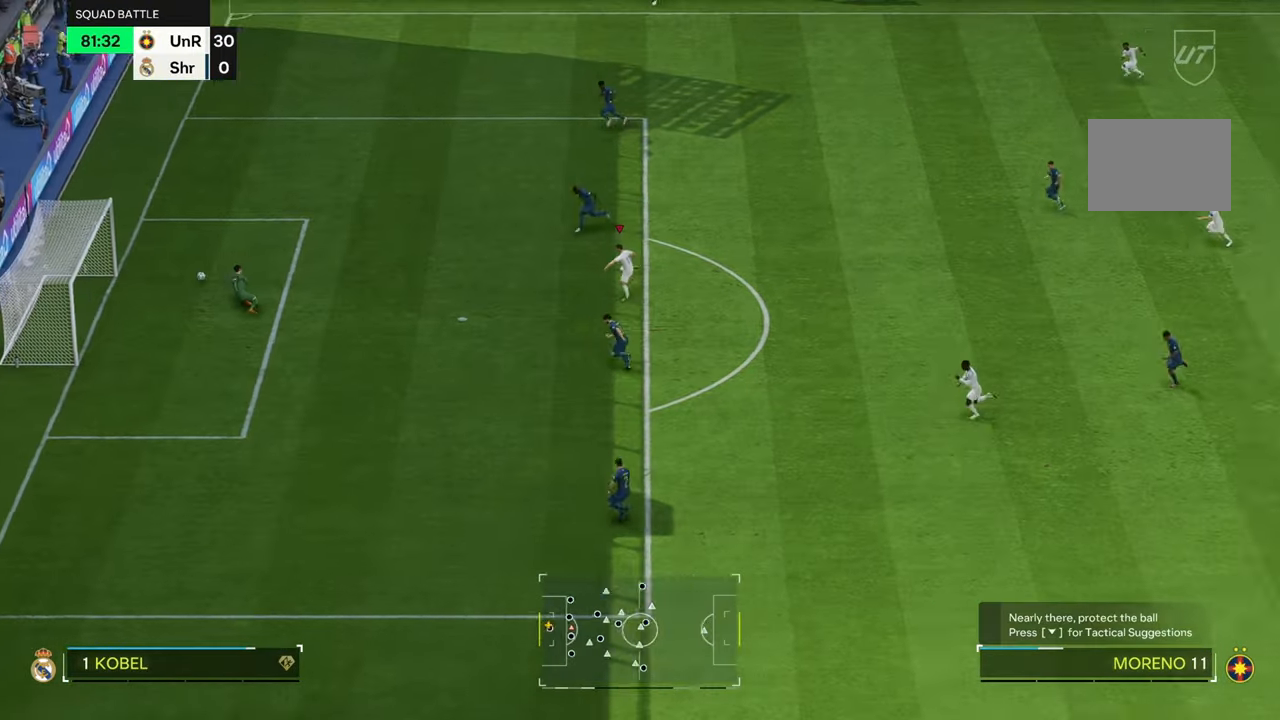
{"dt_ms": 500, "buttons": [], "left_stick": "left", "right_stick": "center", "events": []}
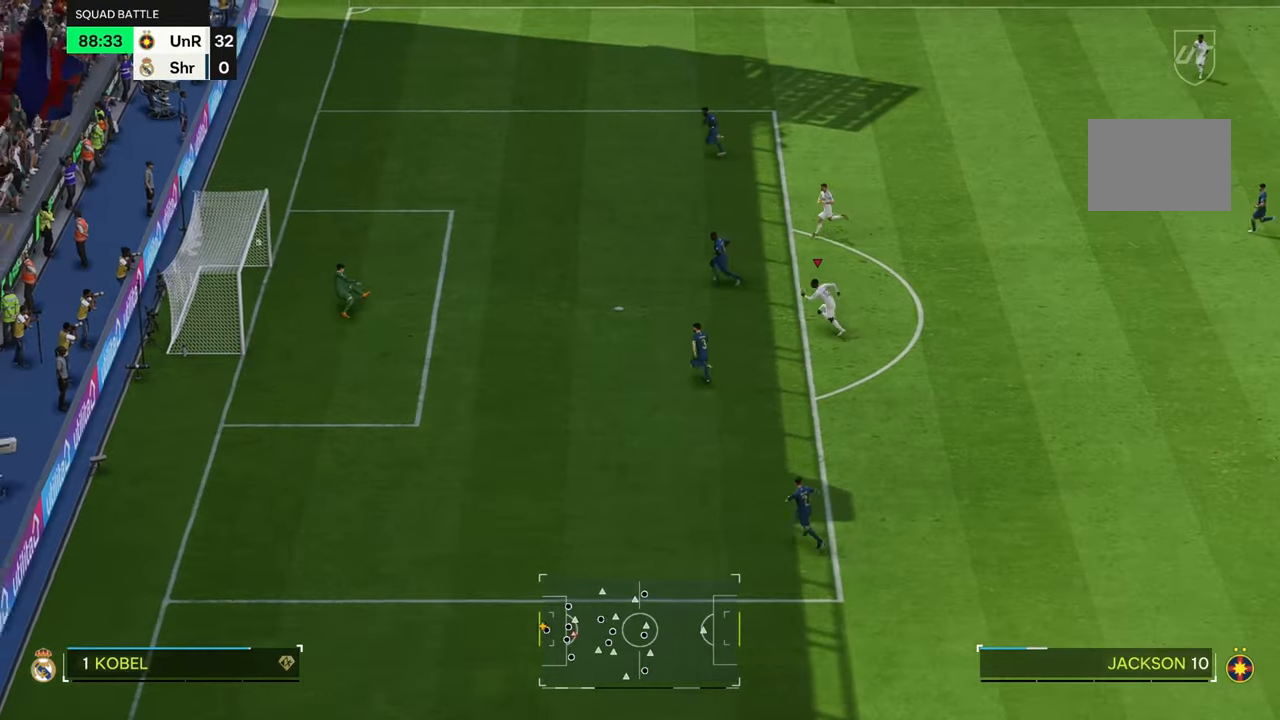
{"dt_ms": 500, "buttons": [], "left_stick": "left", "right_stick": "center", "events": []}